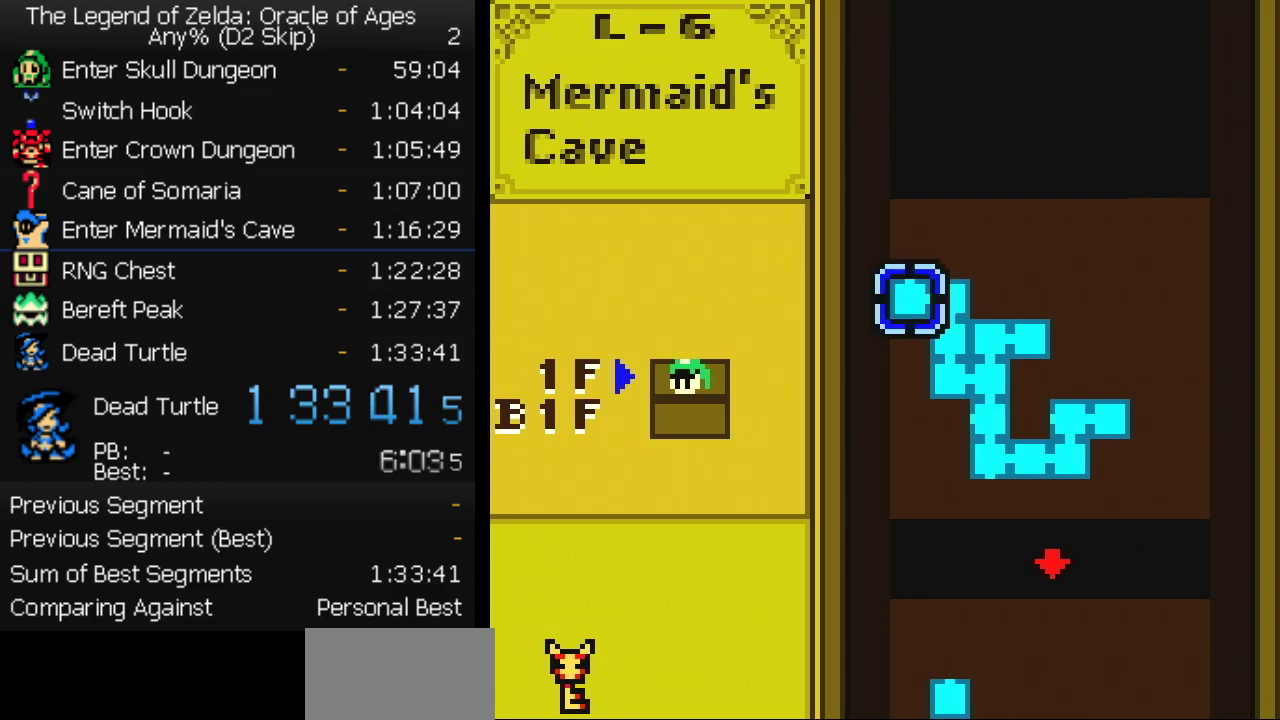
Gameplay with a controller (Nintendo layout); each line is a JSON object with the inputs held at the frame after it. "events" lists button and stick changes between this image and that frame as [ms after this image, input, new state], when the widget could be followed in between. Not read: L3 R3.
{"buttons": ["SELECT"], "events": [[500, "SELECT", "down"]]}
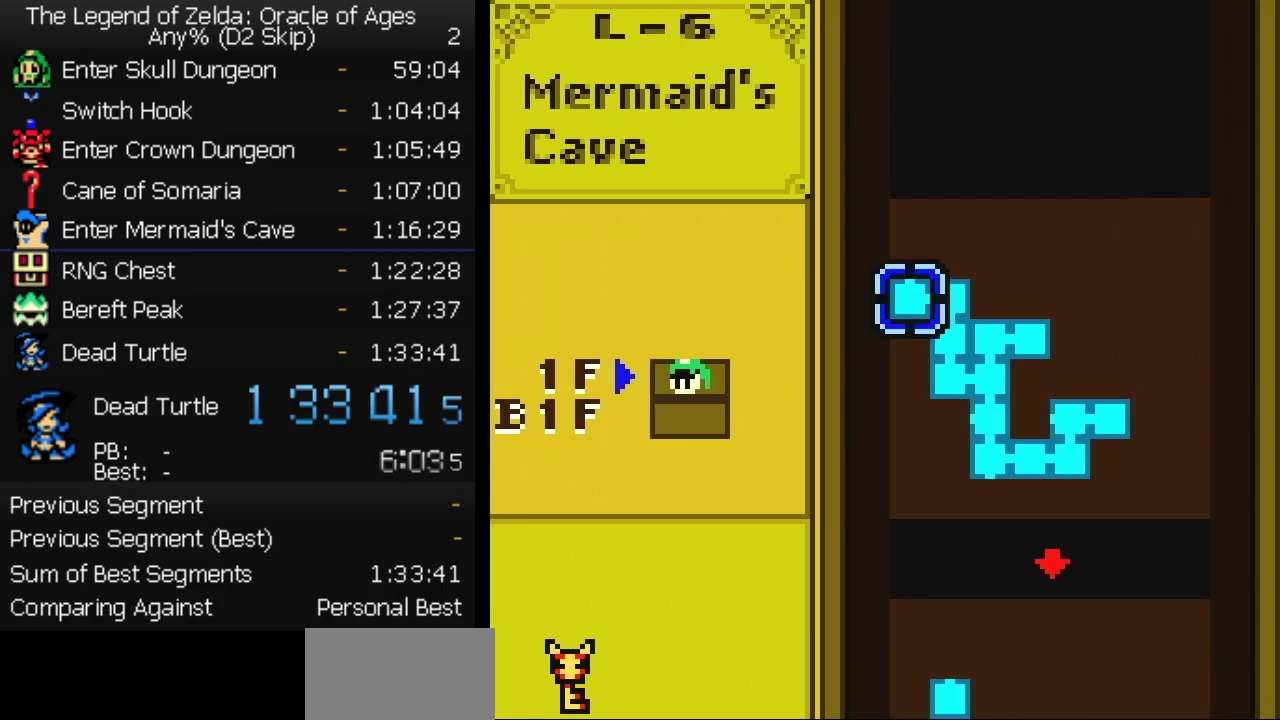
{"buttons": ["A"], "events": [[117, "SELECT", "up"], [283, "A", "down"]]}
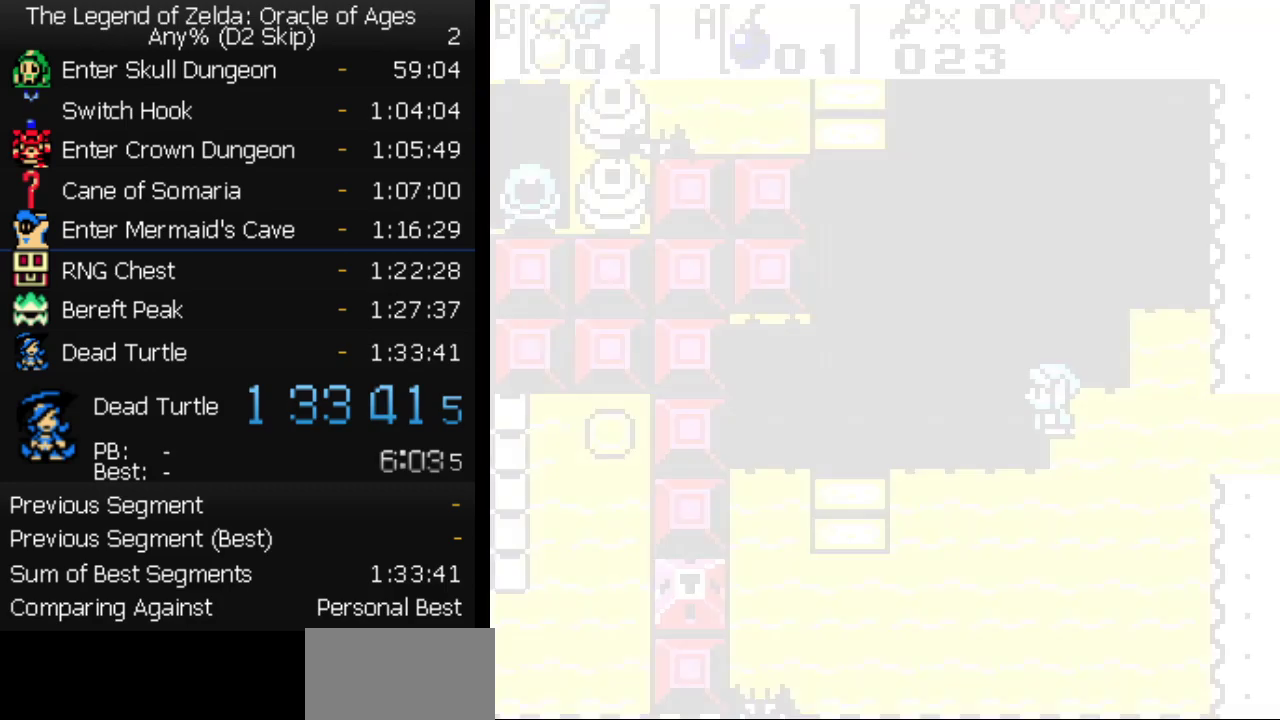
{"buttons": [], "events": [[283, "A", "up"], [417, "DPAD_UP", "down"], [500, "DPAD_UP", "up"]]}
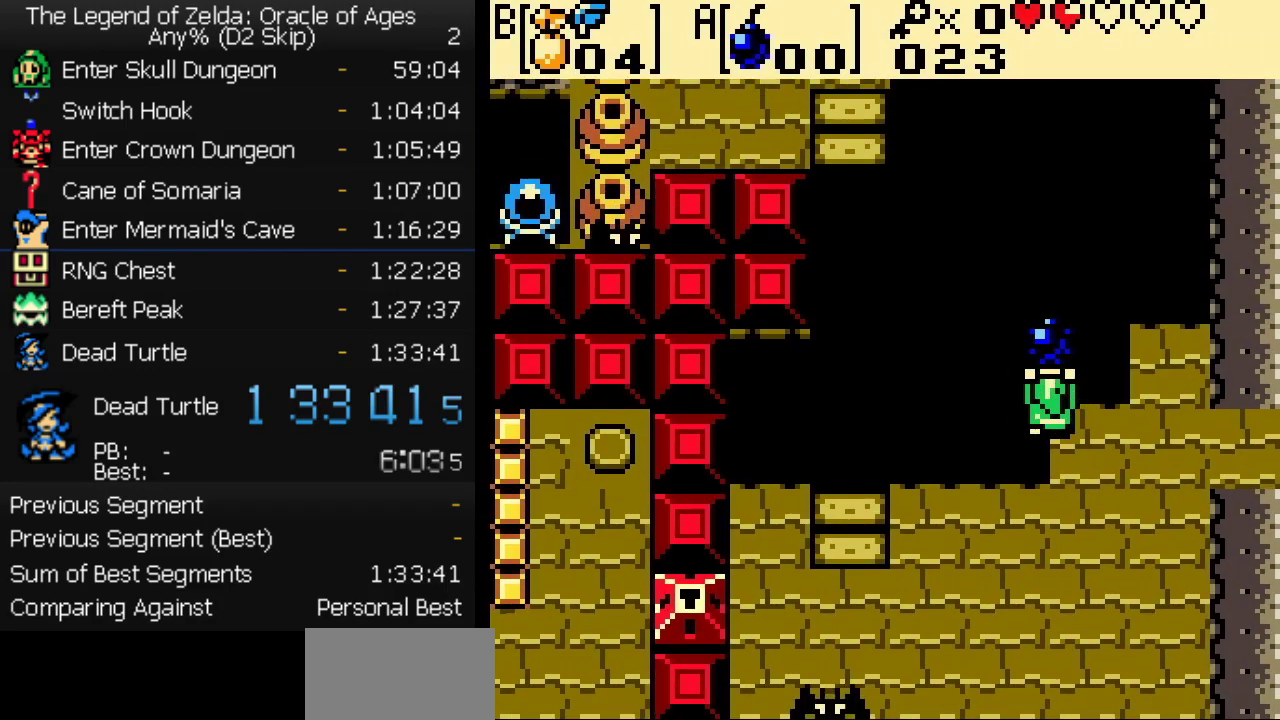
{"buttons": ["SELECT"], "events": [[333, "SELECT", "down"]]}
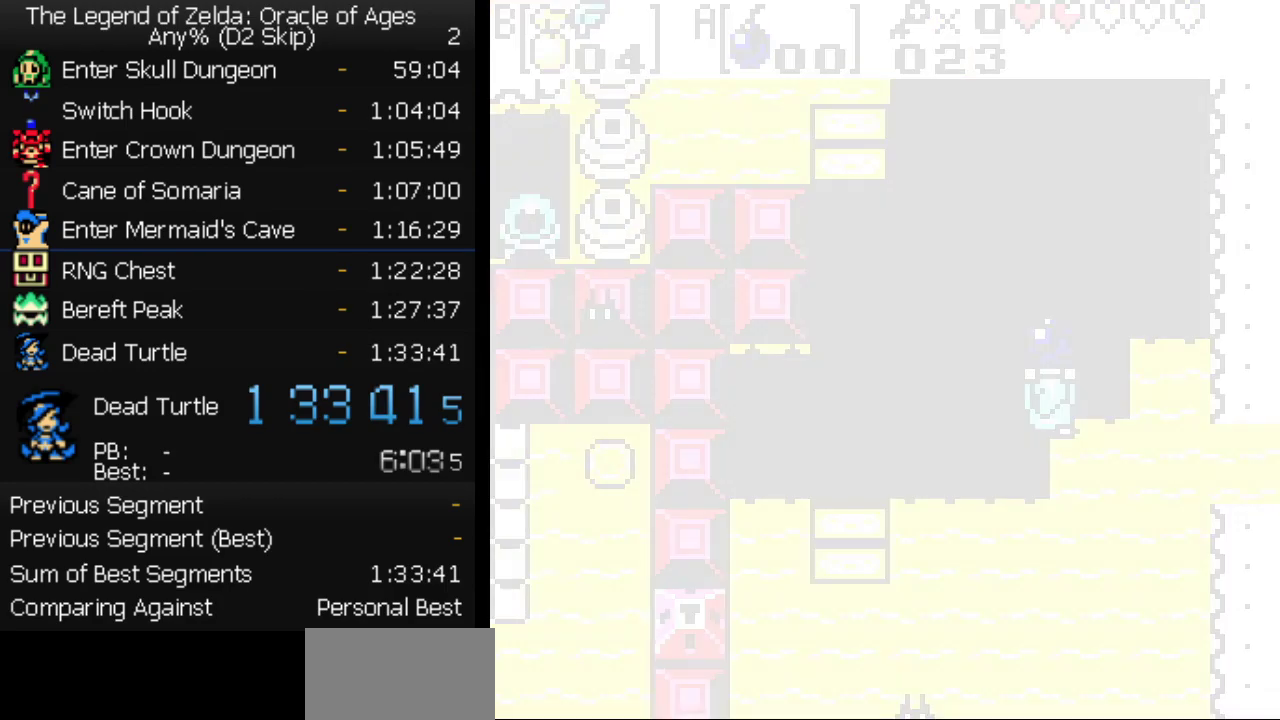
{"buttons": ["SELECT"], "events": [[150, "SELECT", "up"], [417, "SELECT", "down"]]}
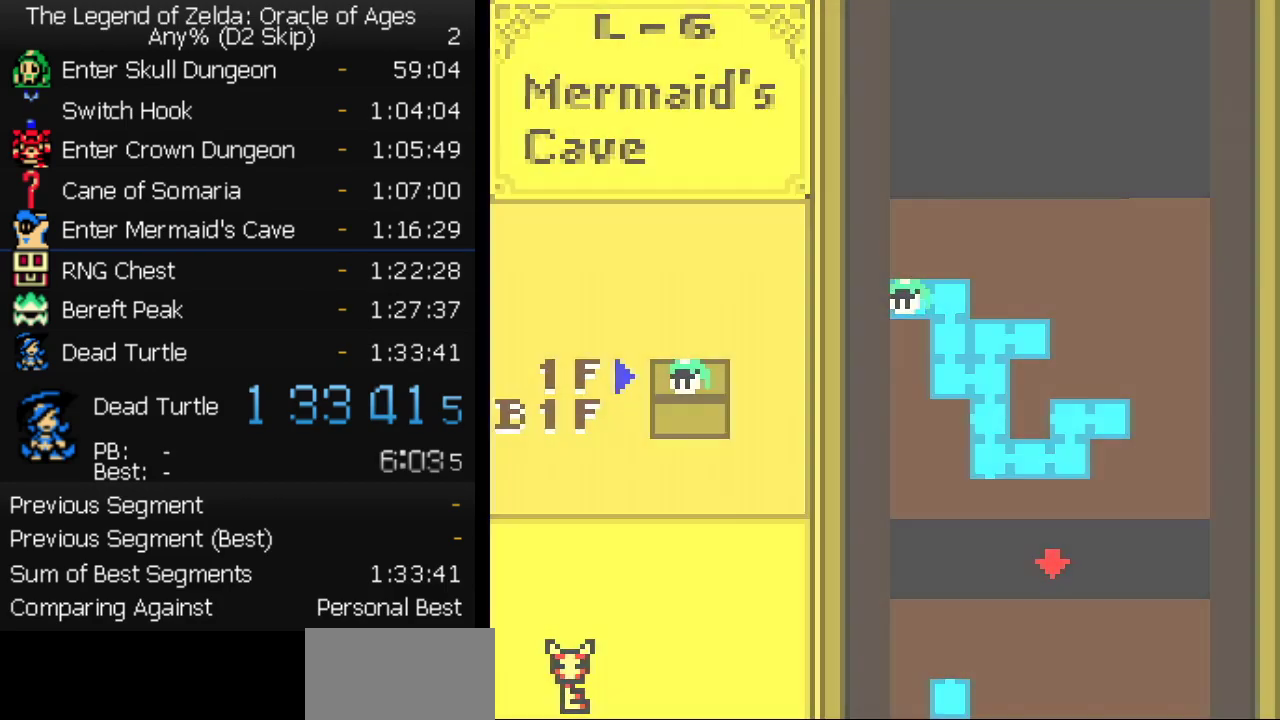
{"buttons": [], "events": [[33, "SELECT", "up"]]}
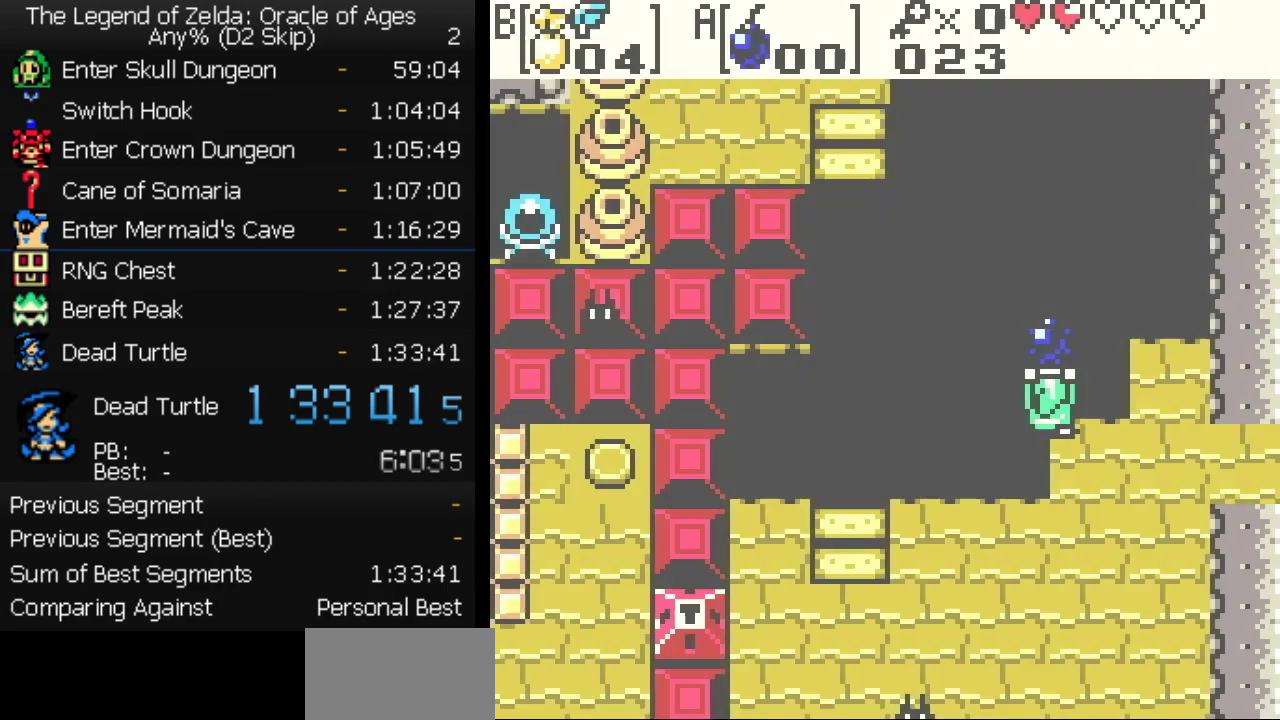
{"buttons": [], "events": []}
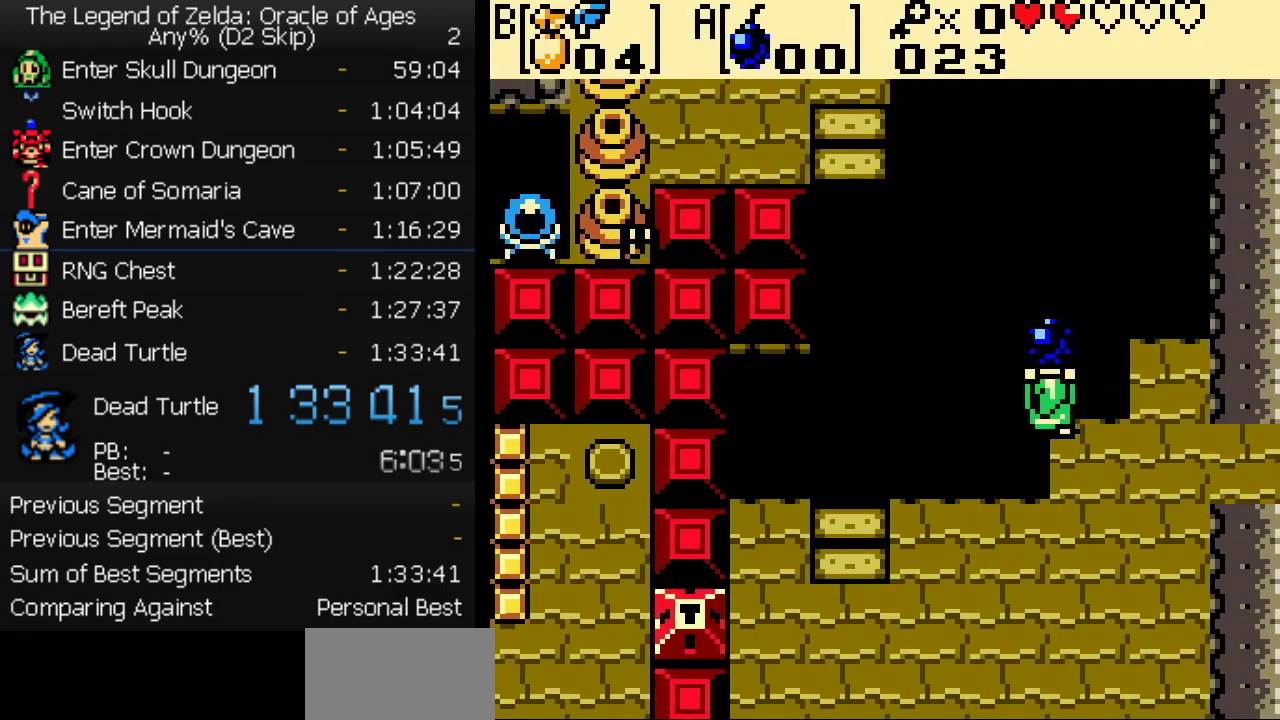
{"buttons": [], "events": []}
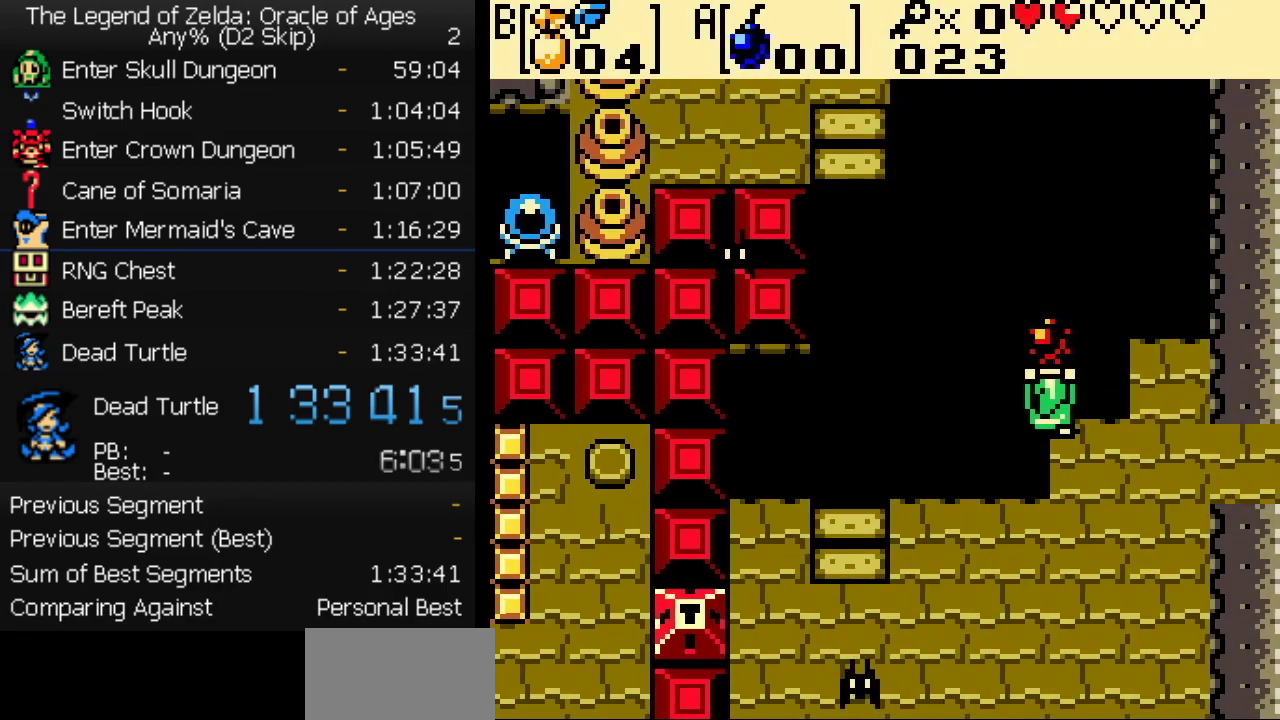
{"buttons": ["START"], "events": [[383, "START", "down"]]}
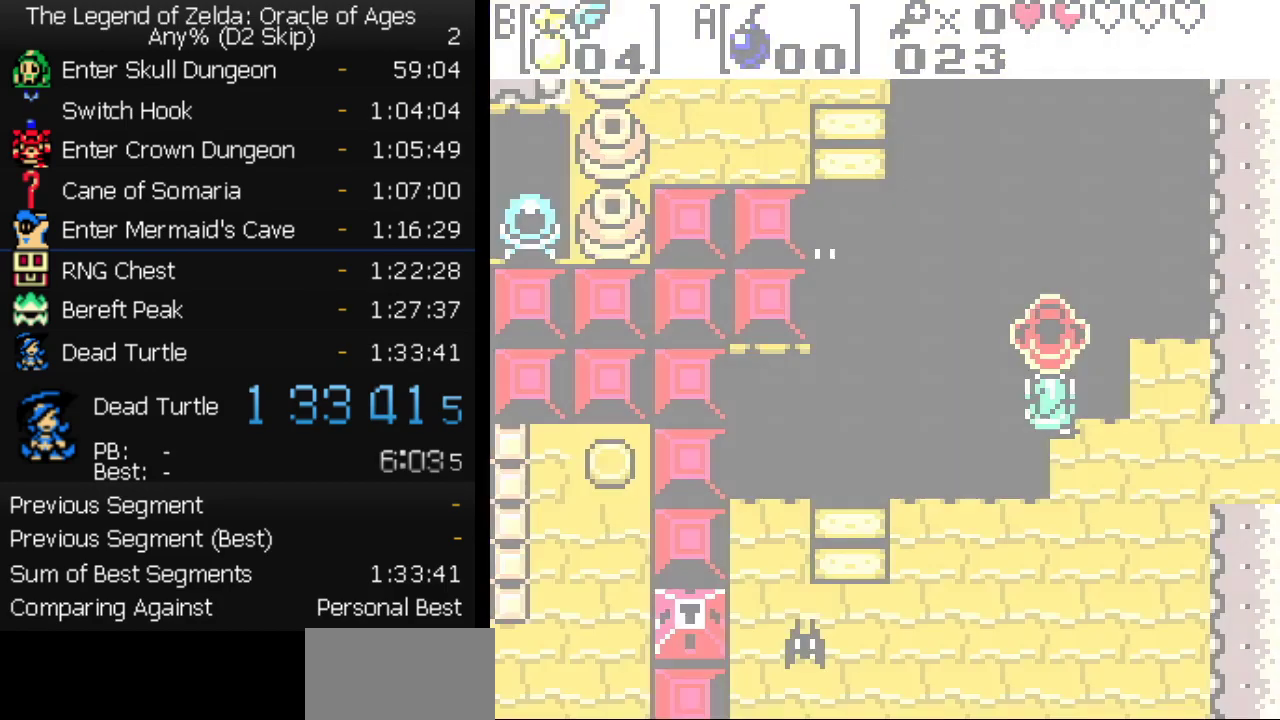
{"buttons": [], "events": [[233, "START", "up"]]}